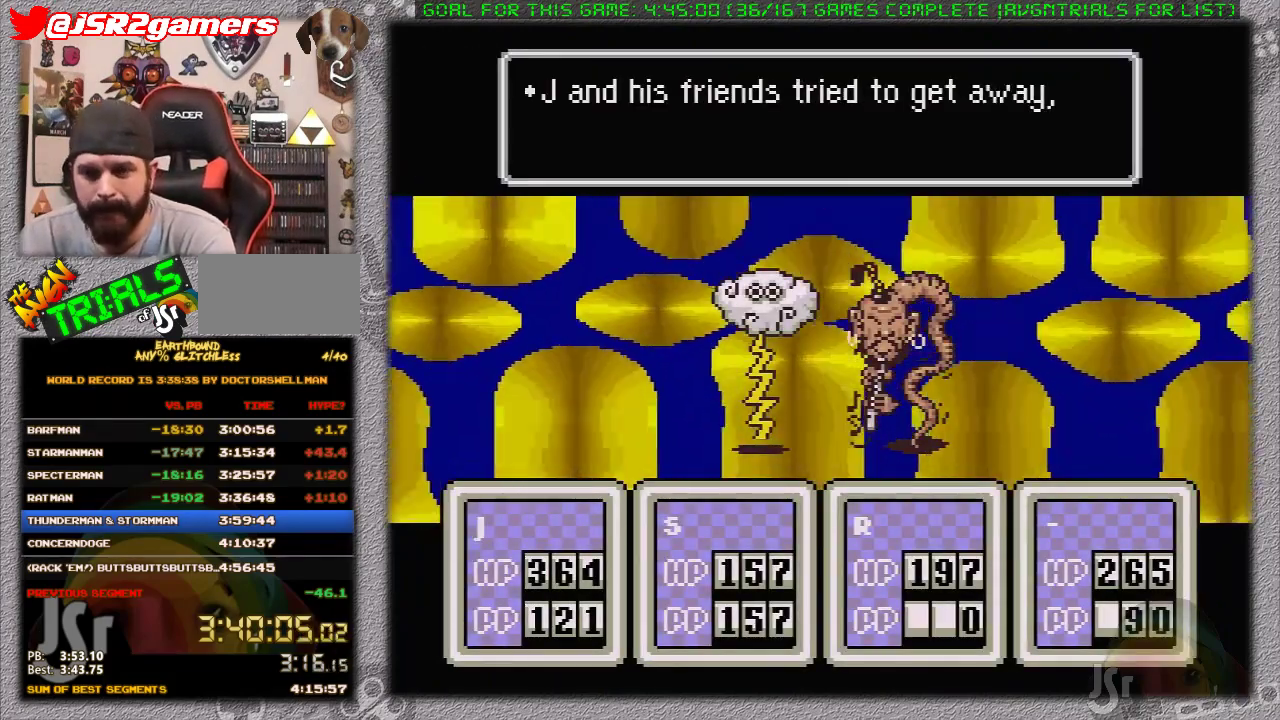
Gameplay with a controller (Nintendo layout); each line is a JSON object with the inputs held at the frame after it. "events" lists button and stick changes between this image and that frame as [ms after this image, input, new state], when the widget could be followed in between. Not read: L3 R3.
{"buttons": [], "events": [[50, "L1", "up"], [67, "A", "up"], [133, "A", "down"], [133, "L1", "down"], [200, "A", "up"], [200, "L1", "up"], [283, "A", "down"], [283, "L1", "down"], [350, "A", "up"], [350, "L1", "up"], [417, "A", "down"], [450, "L1", "down"], [467, "A", "up"], [500, "L1", "up"]]}
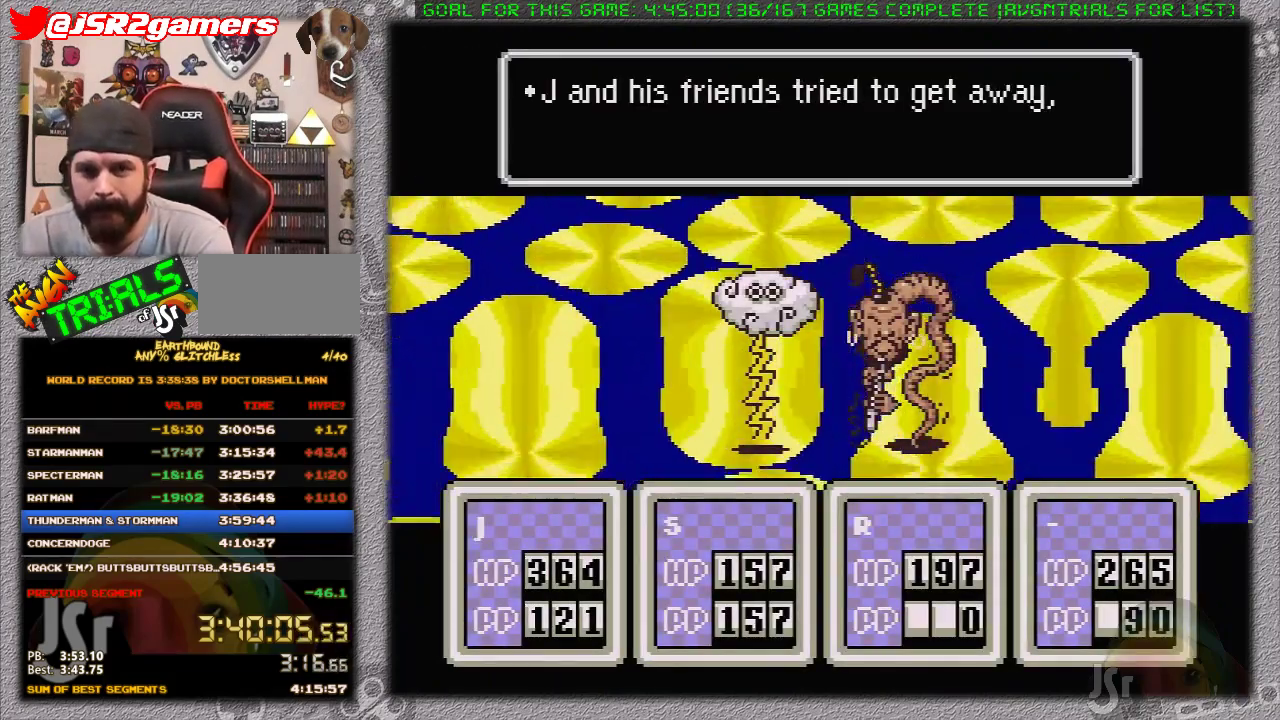
{"buttons": ["A", "L1"], "events": [[67, "A", "down"], [100, "L1", "down"], [133, "A", "up"], [167, "L1", "up"], [200, "A", "down"], [250, "A", "up"], [350, "A", "down"], [350, "L1", "down"], [417, "A", "up"], [417, "L1", "up"], [467, "A", "down"], [467, "L1", "down"]]}
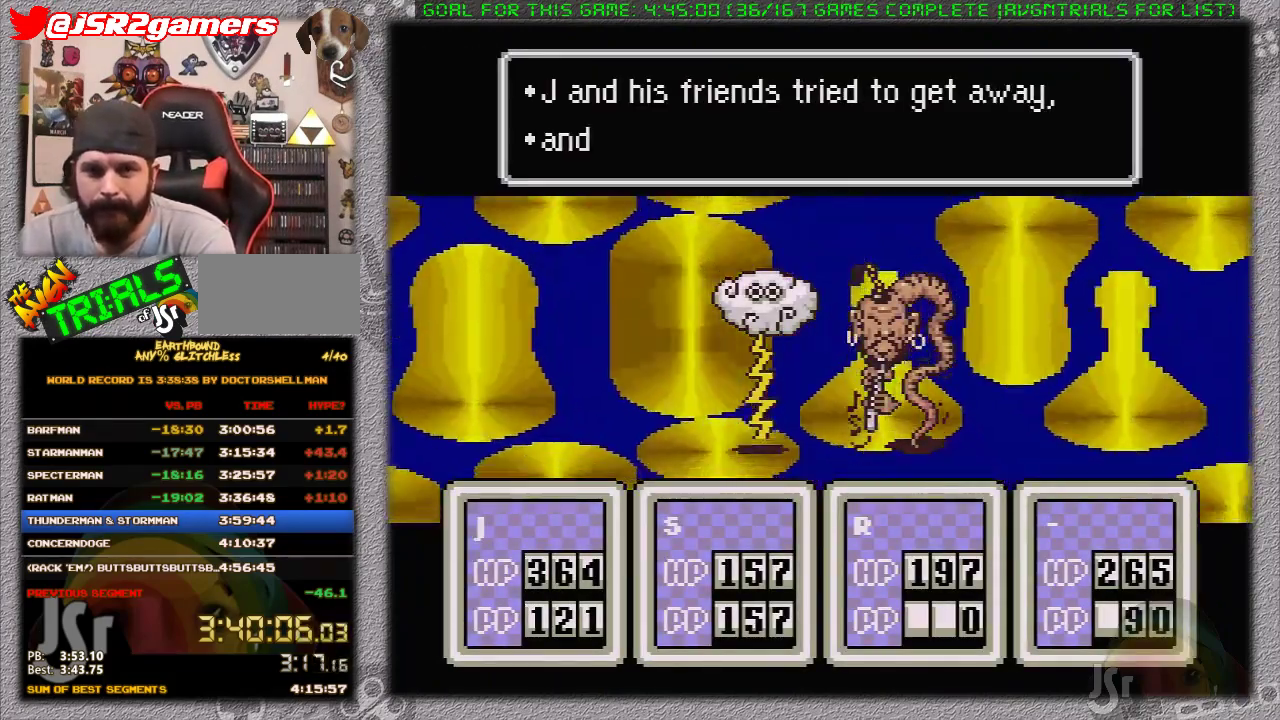
{"buttons": [], "events": [[183, "A", "up"], [183, "L1", "up"]]}
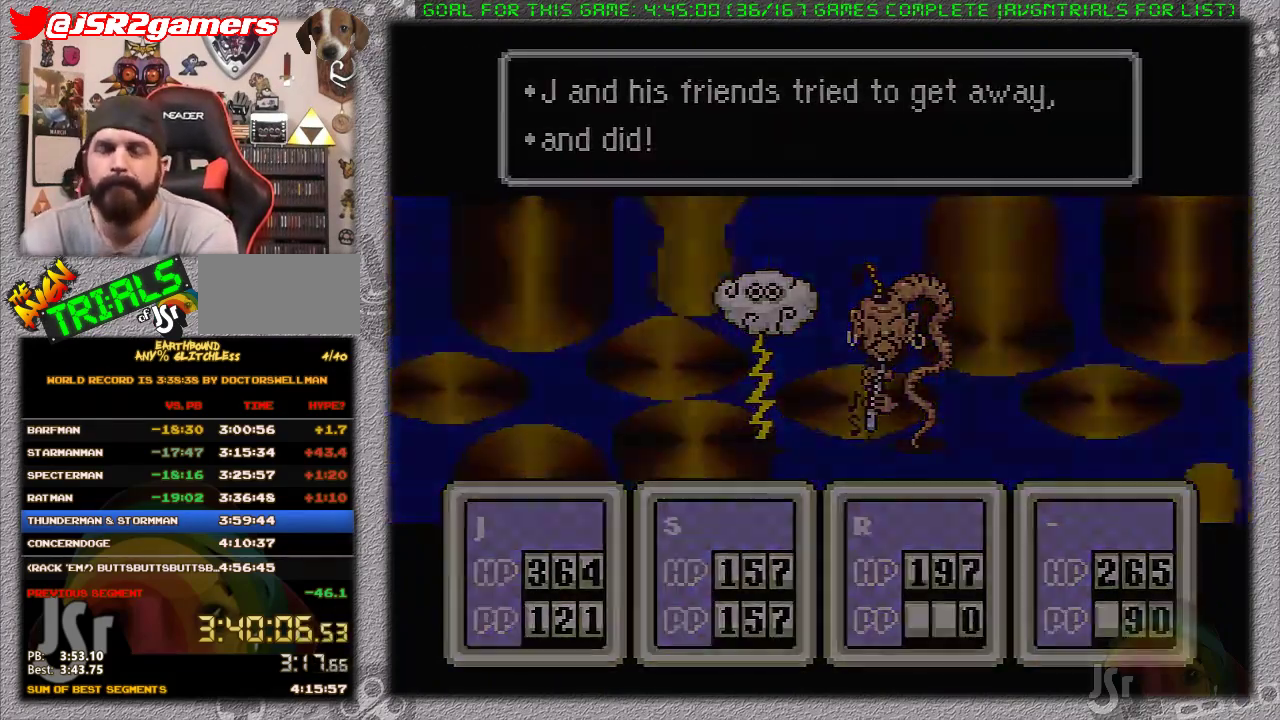
{"buttons": ["DPAD_UP"], "events": [[100, "DPAD_UP", "down"]]}
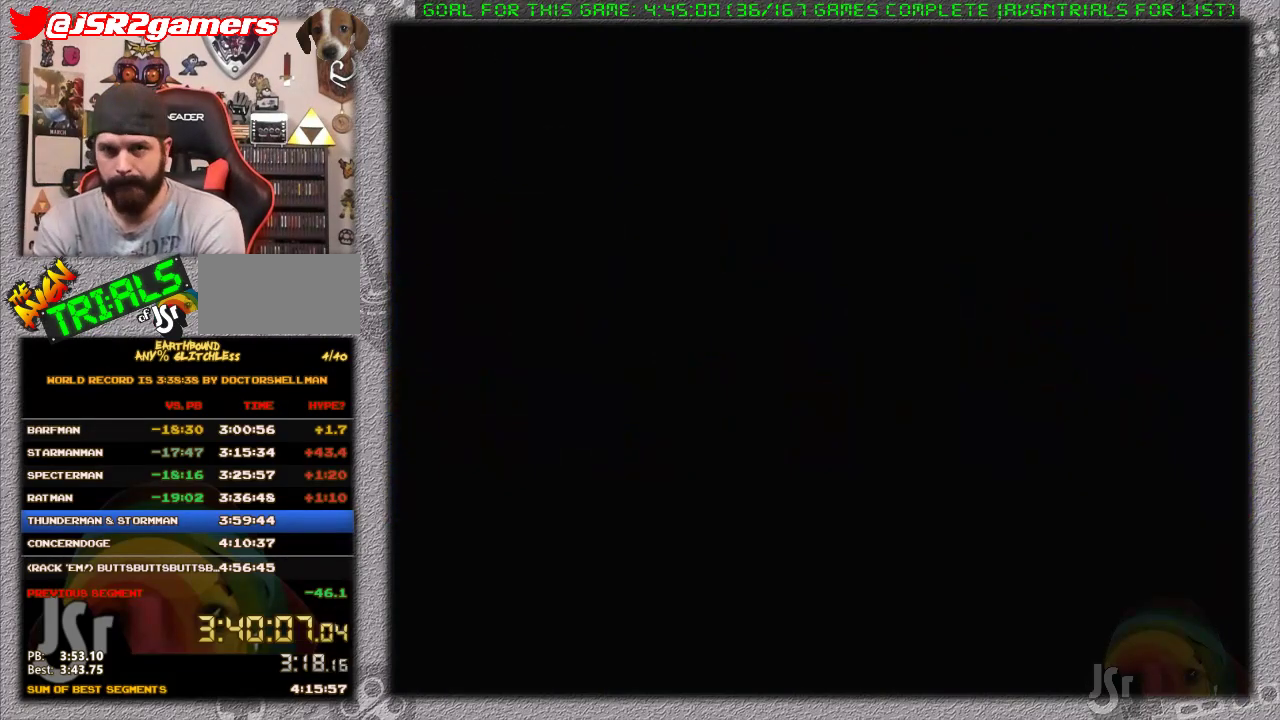
{"buttons": ["DPAD_UP"], "events": []}
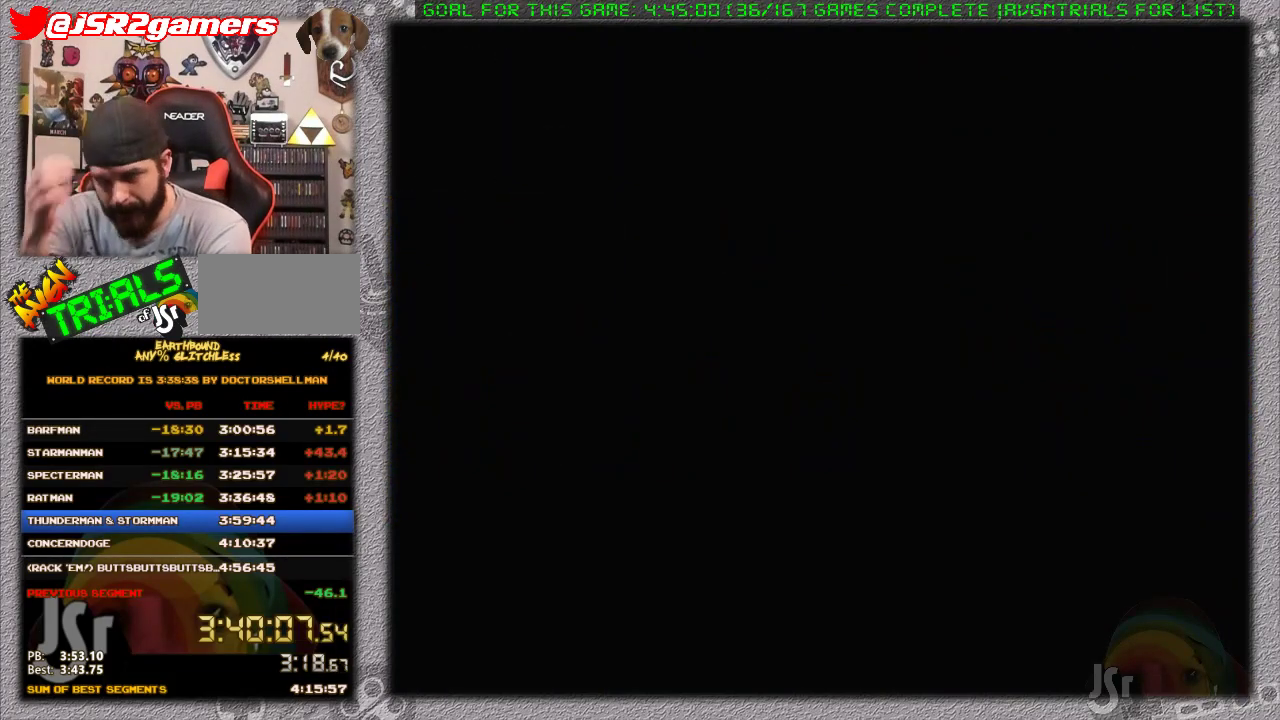
{"buttons": ["DPAD_UP"], "events": []}
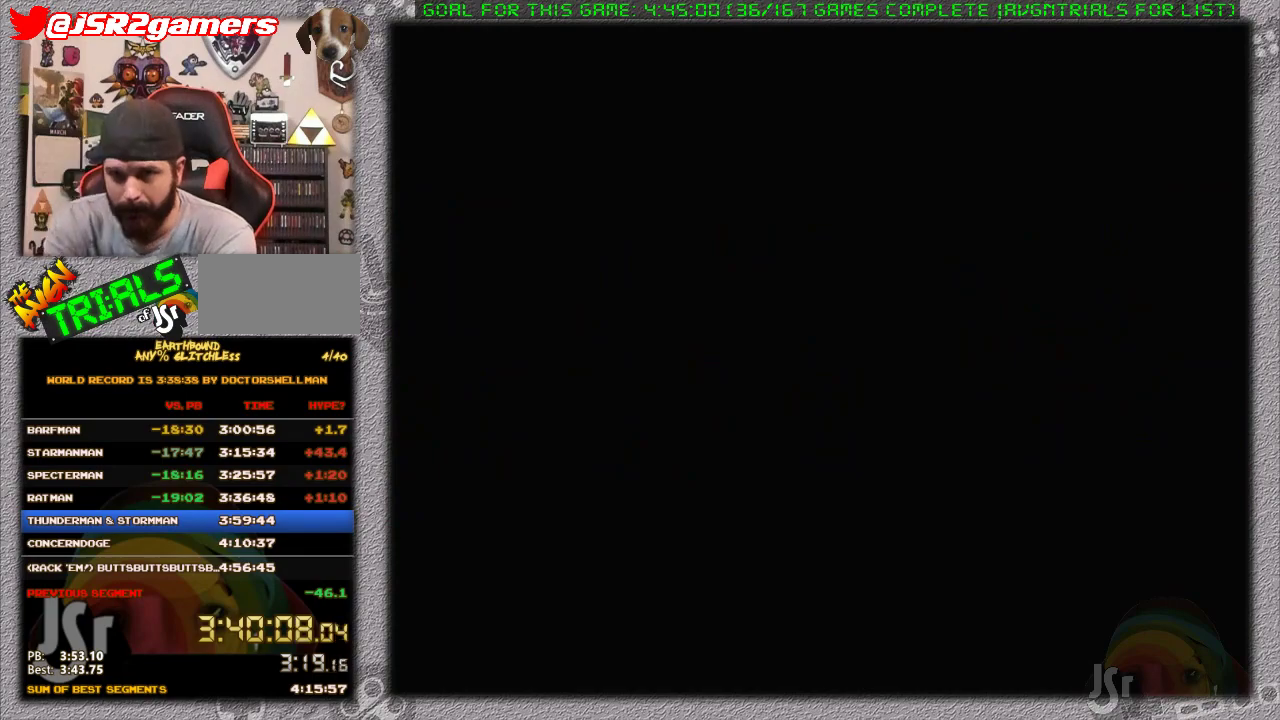
{"buttons": ["DPAD_UP"], "events": []}
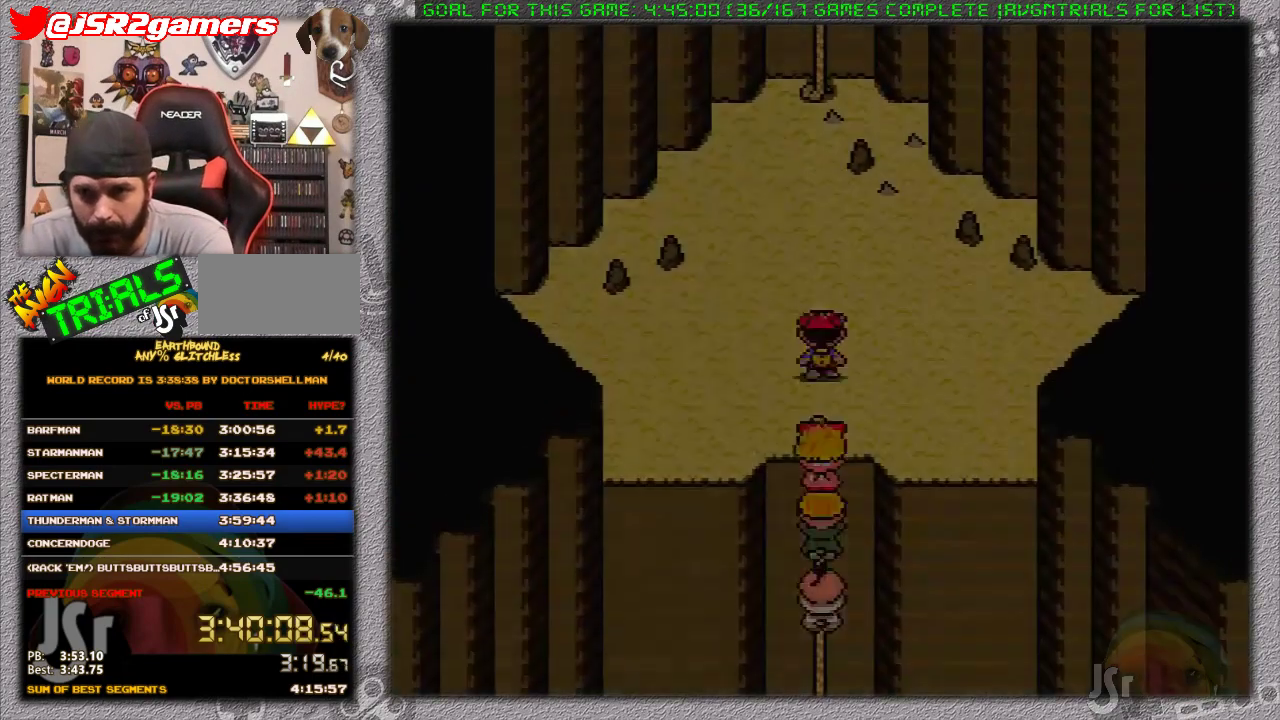
{"buttons": ["DPAD_UP"], "events": []}
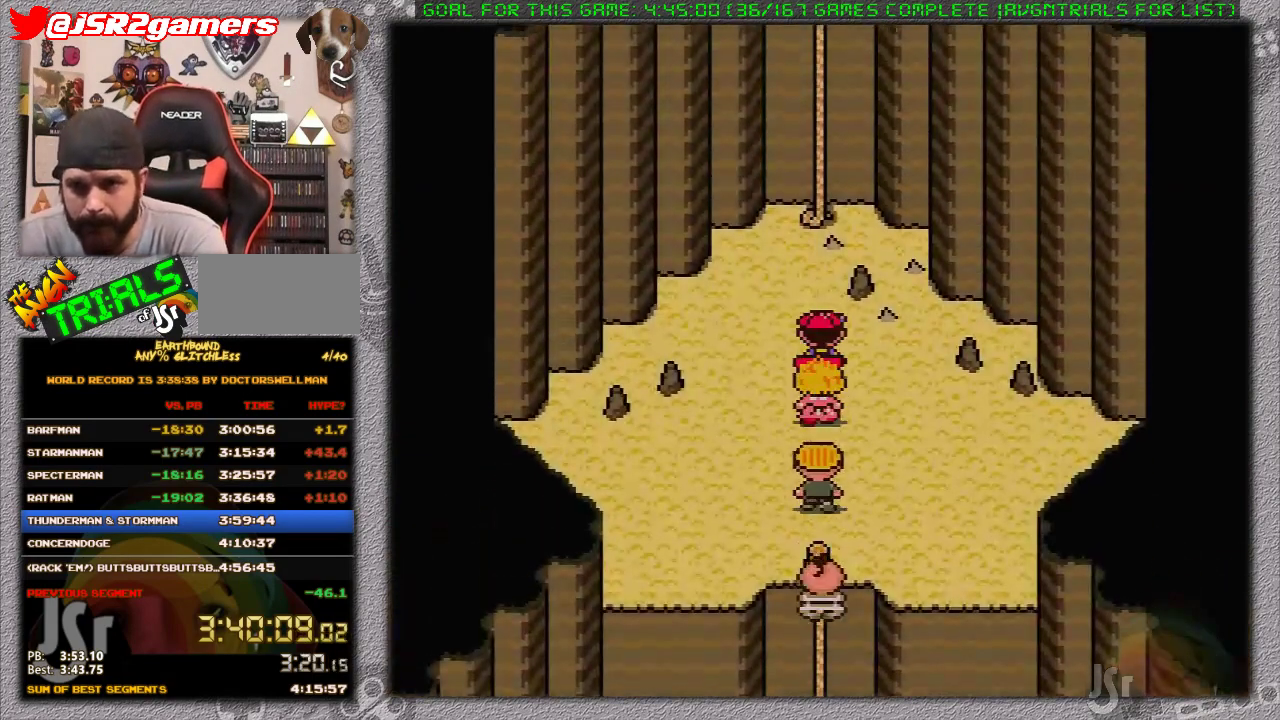
{"buttons": ["DPAD_UP"], "events": []}
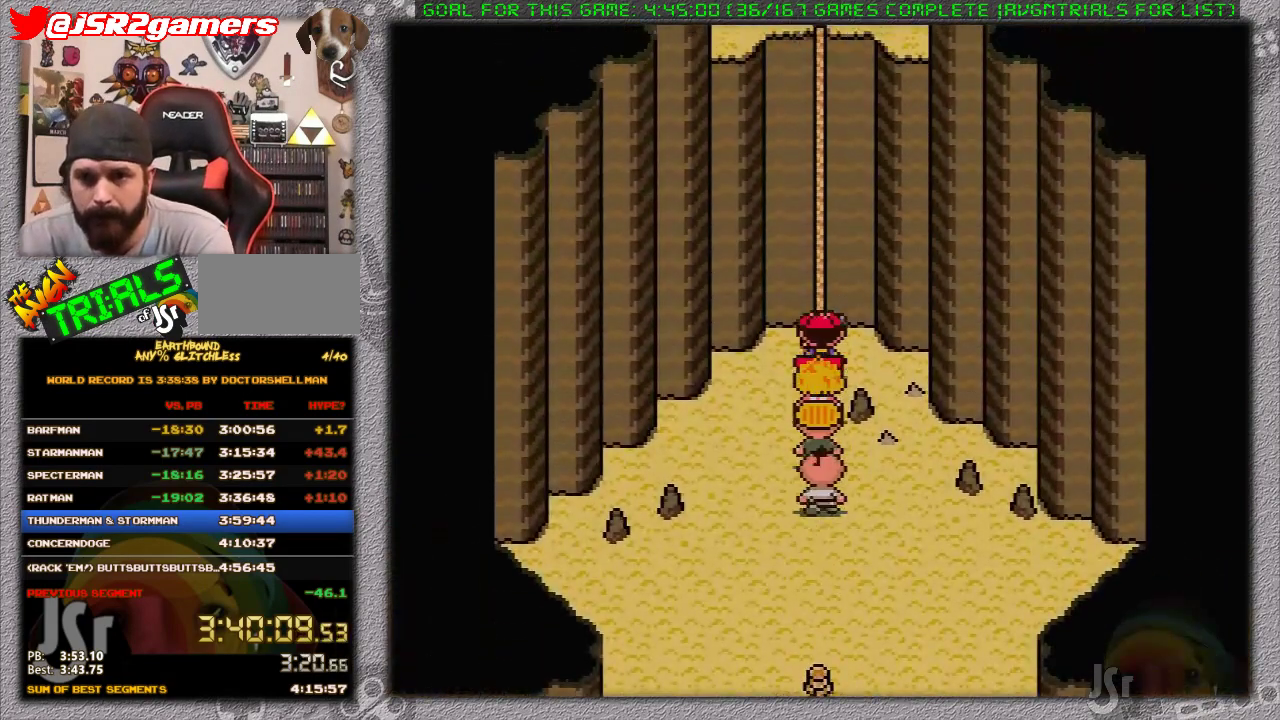
{"buttons": ["DPAD_UP"], "events": []}
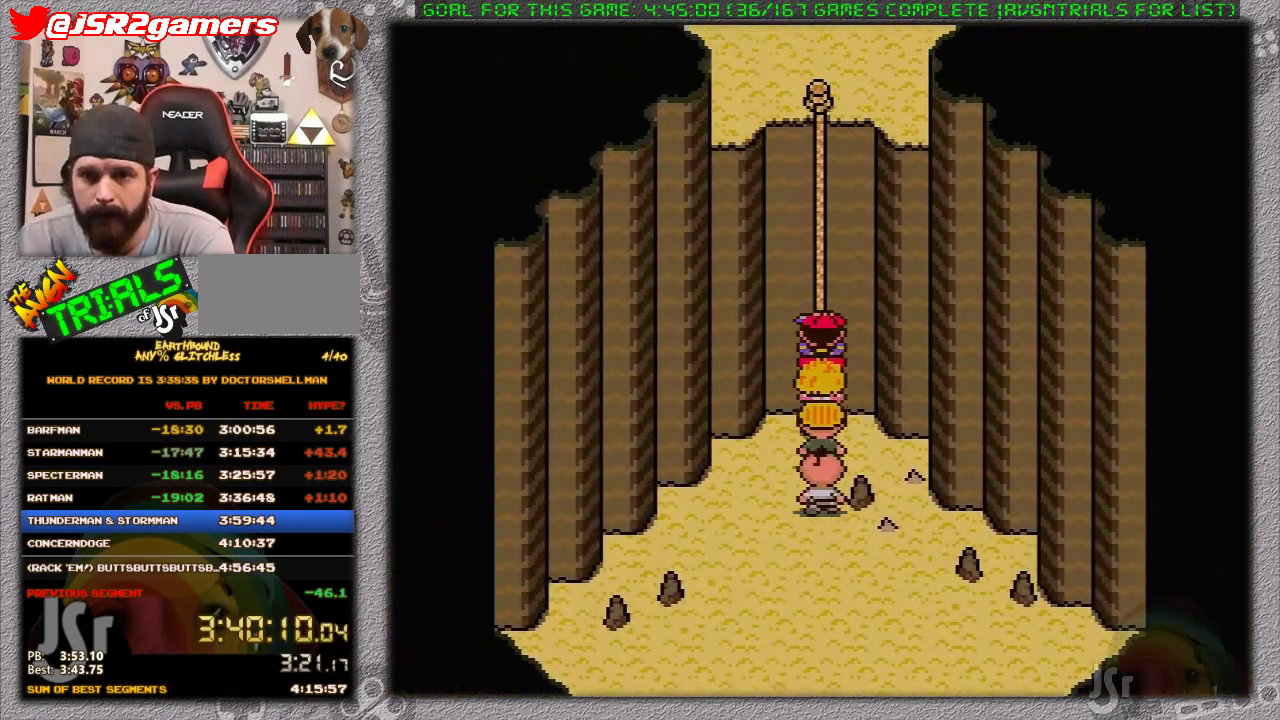
{"buttons": ["DPAD_DOWN"], "events": [[483, "DPAD_DOWN", "down"], [483, "DPAD_UP", "up"]]}
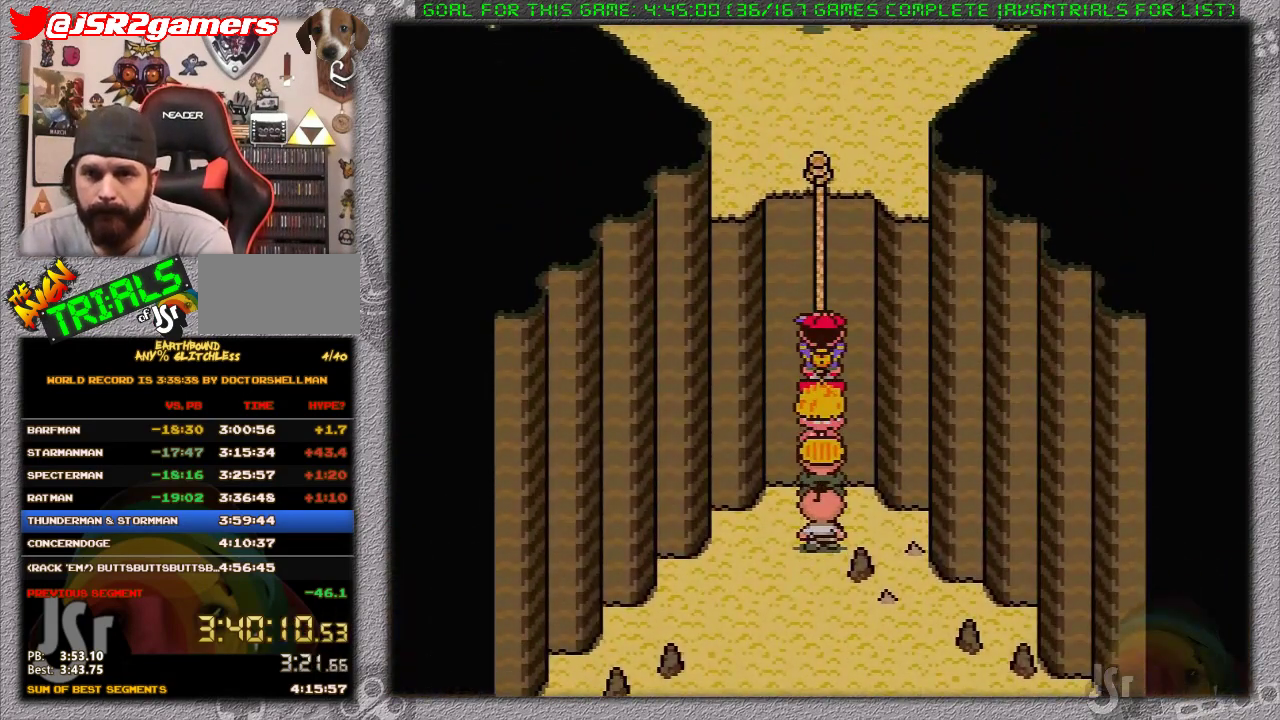
{"buttons": ["DPAD_DOWN"], "events": []}
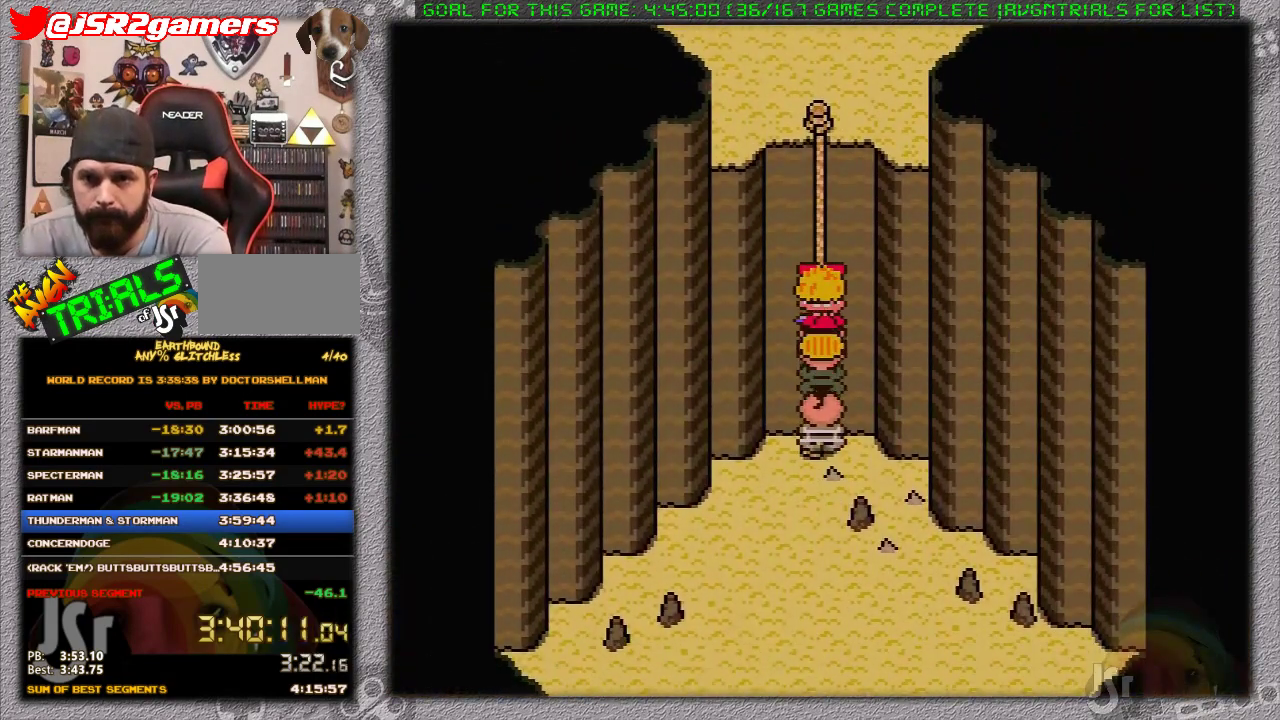
{"buttons": ["DPAD_DOWN"], "events": []}
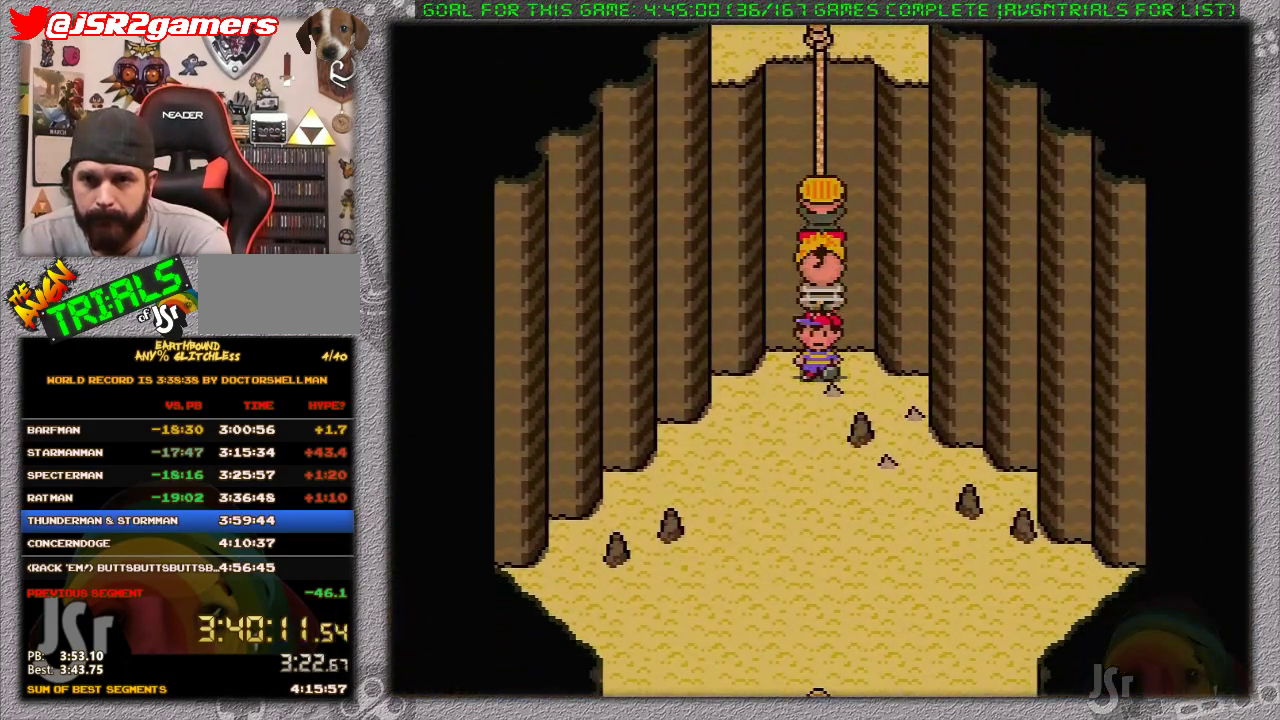
{"buttons": ["DPAD_DOWN"], "events": []}
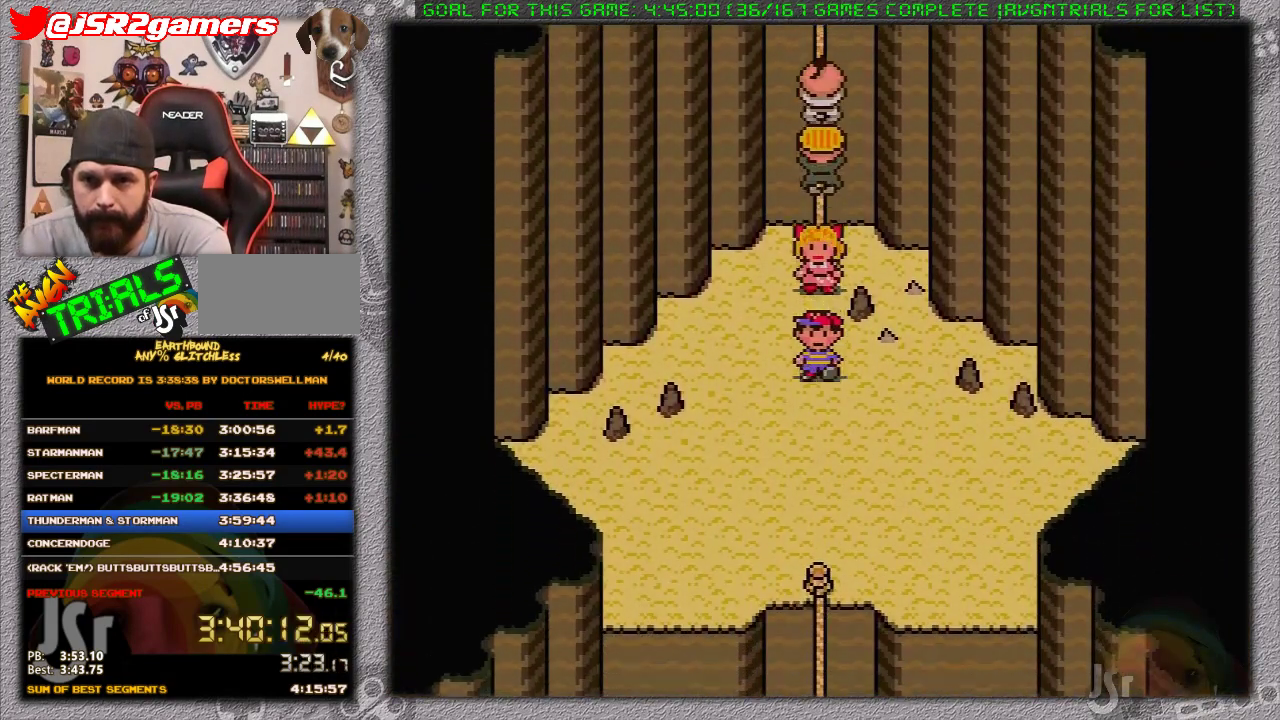
{"buttons": ["DPAD_DOWN"], "events": []}
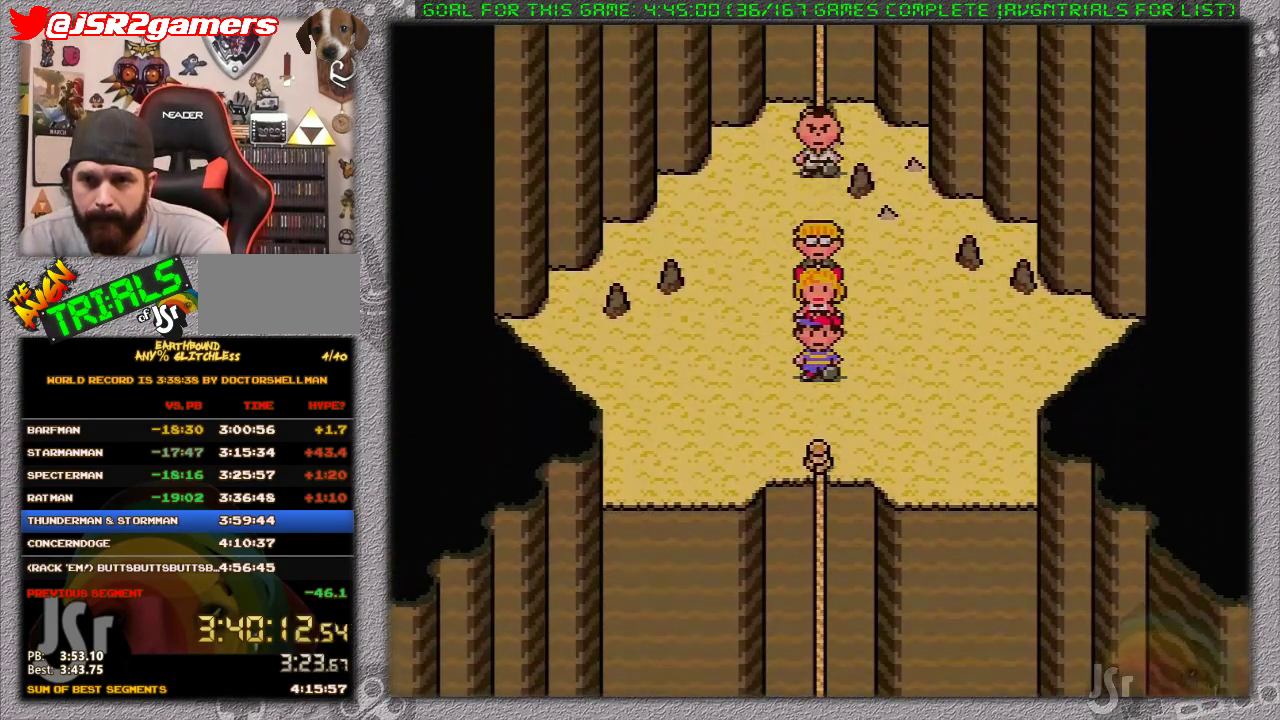
{"buttons": ["DPAD_UP"], "events": [[33, "DPAD_LEFT", "down"], [67, "DPAD_LEFT", "up"], [67, "DPAD_UP", "down"], [400, "DPAD_DOWN", "up"]]}
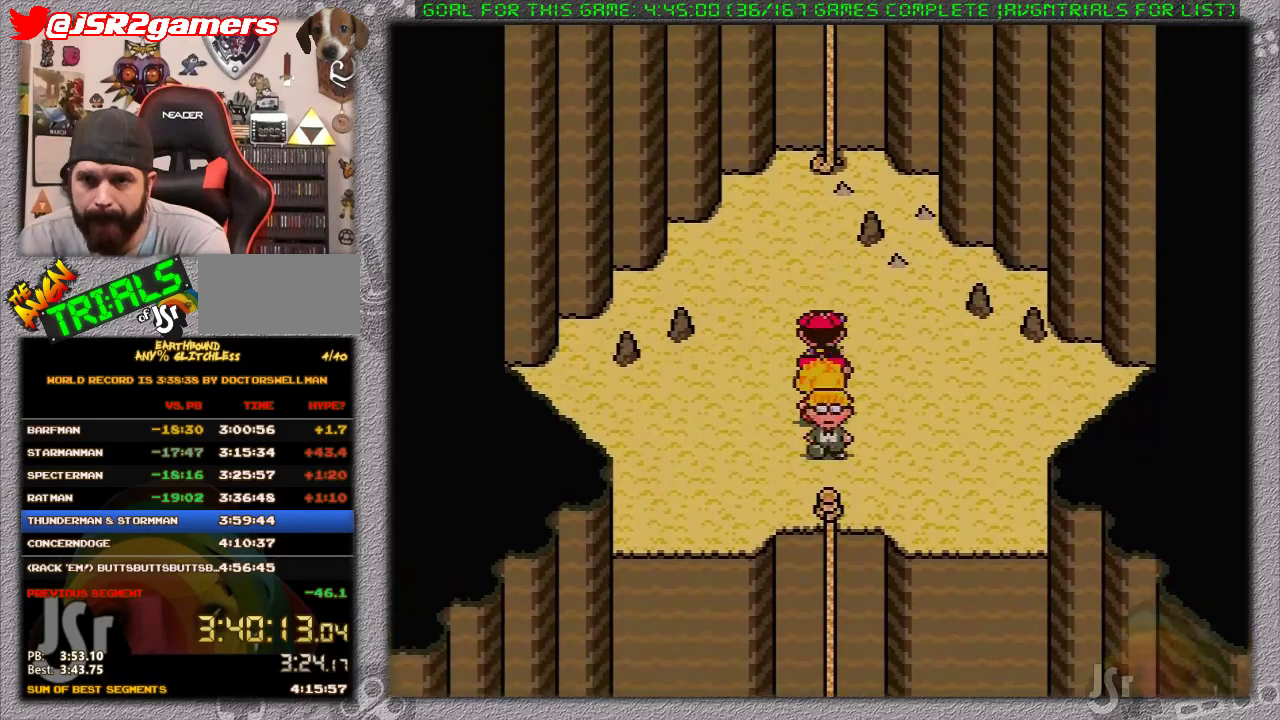
{"buttons": ["DPAD_UP"], "events": [[417, "DPAD_RIGHT", "down"], [467, "DPAD_RIGHT", "up"]]}
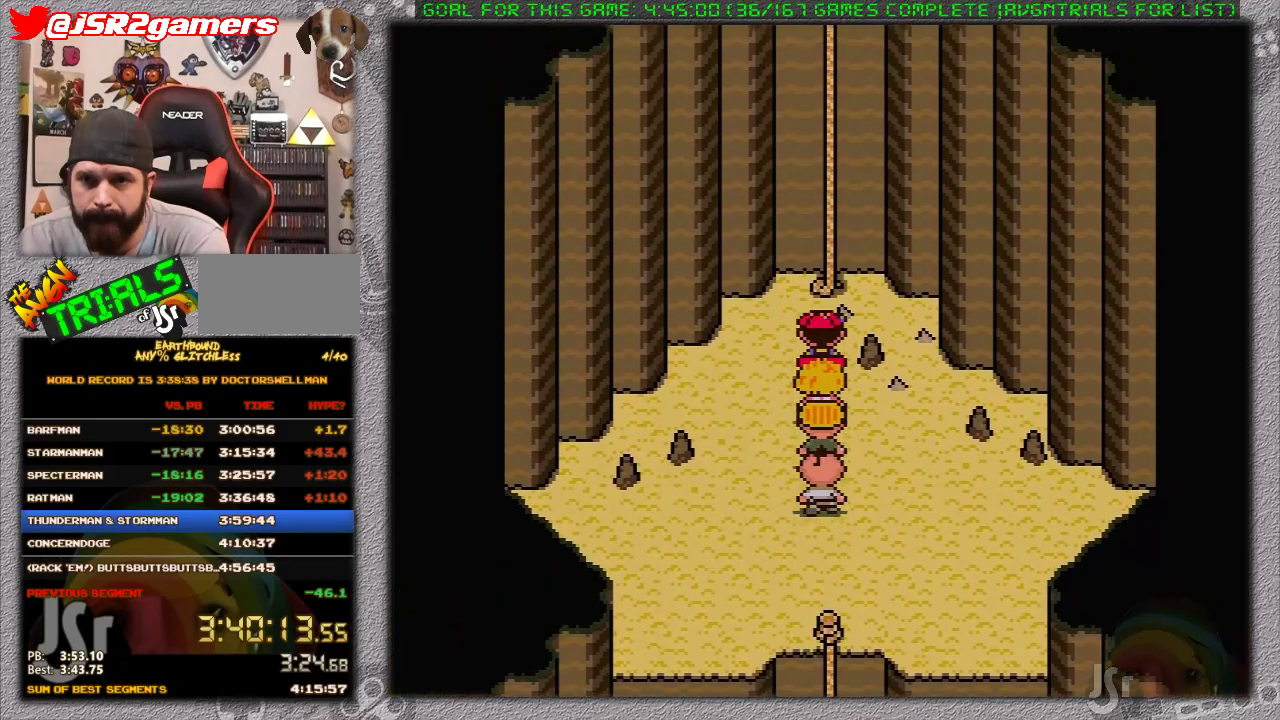
{"buttons": ["DPAD_UP"], "events": []}
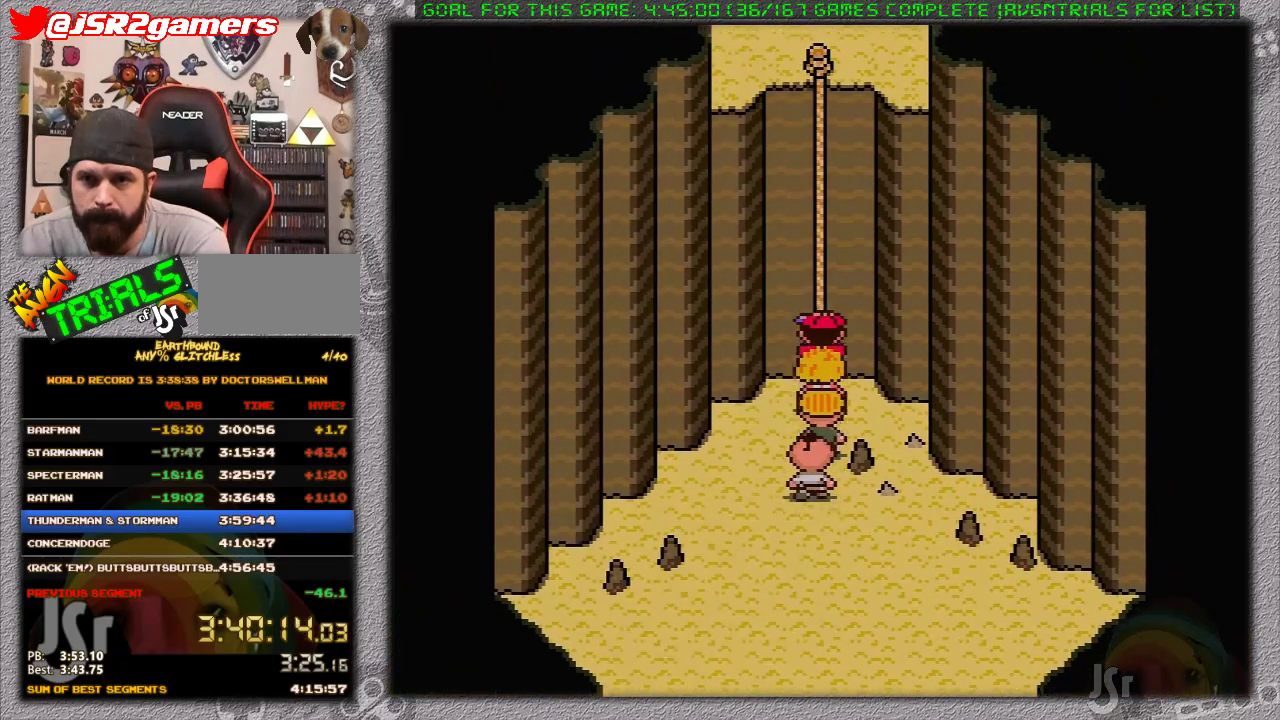
{"buttons": ["DPAD_UP"], "events": []}
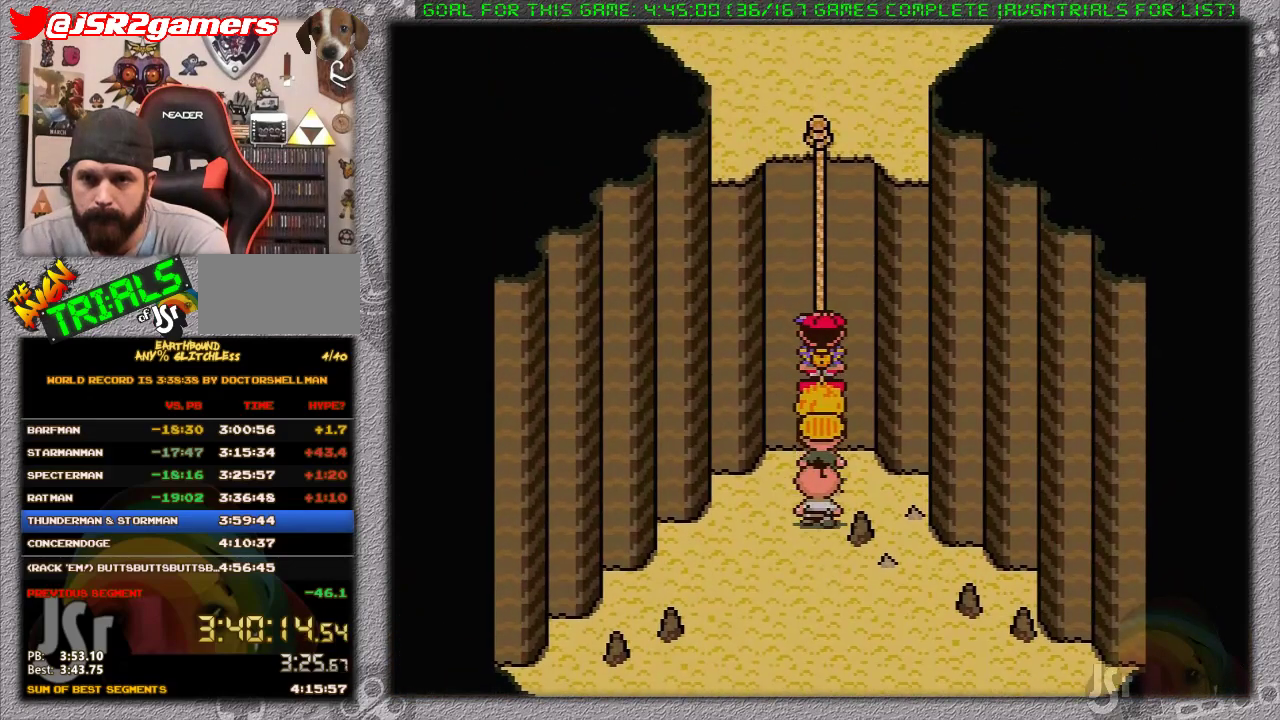
{"buttons": ["DPAD_UP"], "events": []}
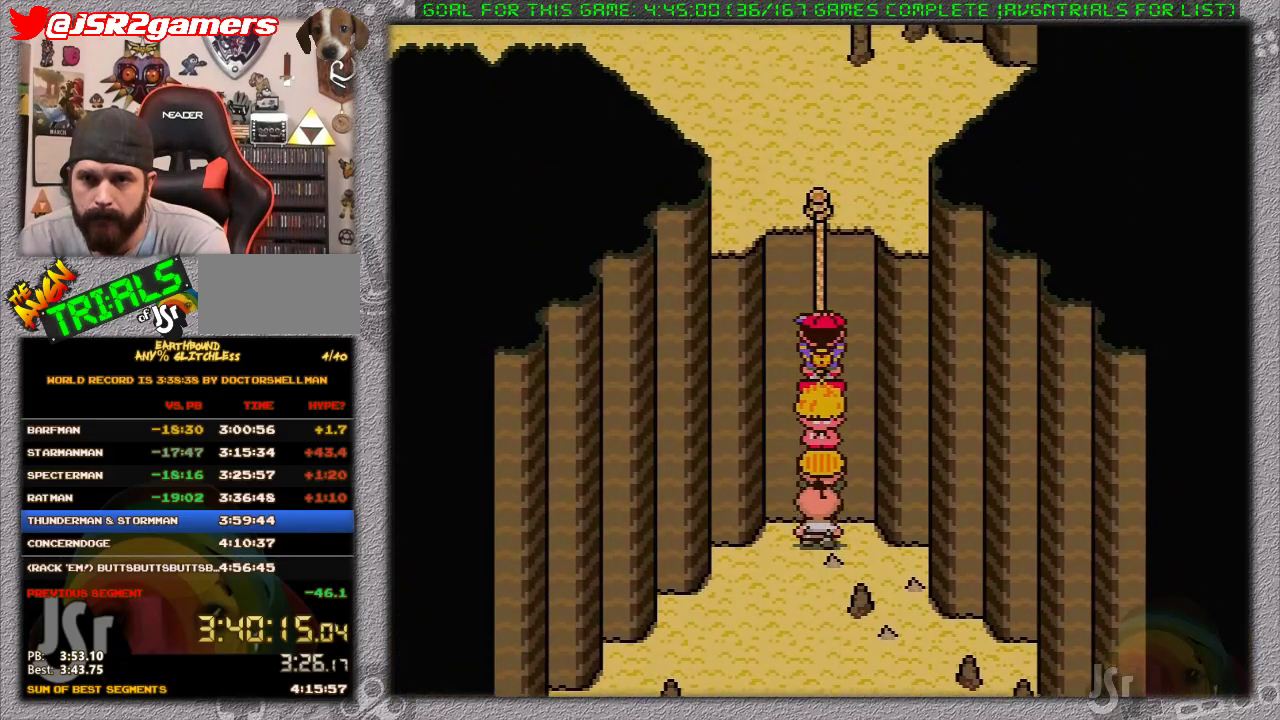
{"buttons": ["DPAD_UP"], "events": []}
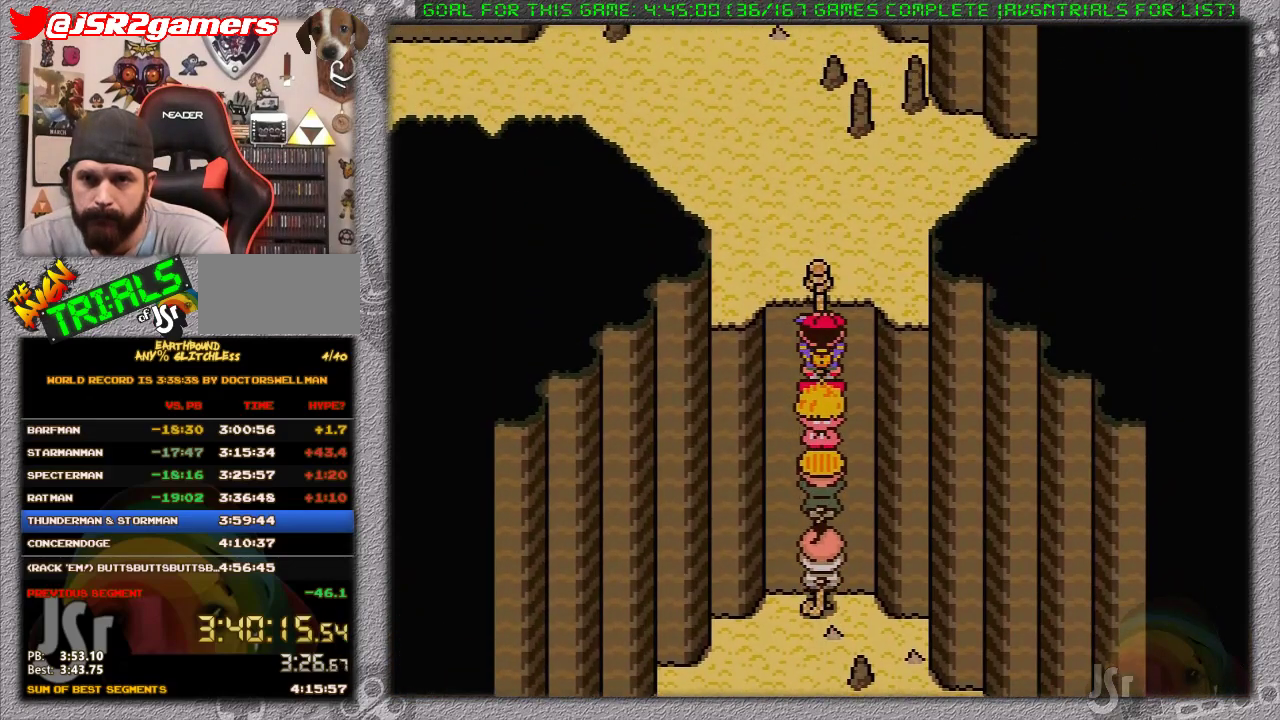
{"buttons": ["DPAD_UP"], "events": []}
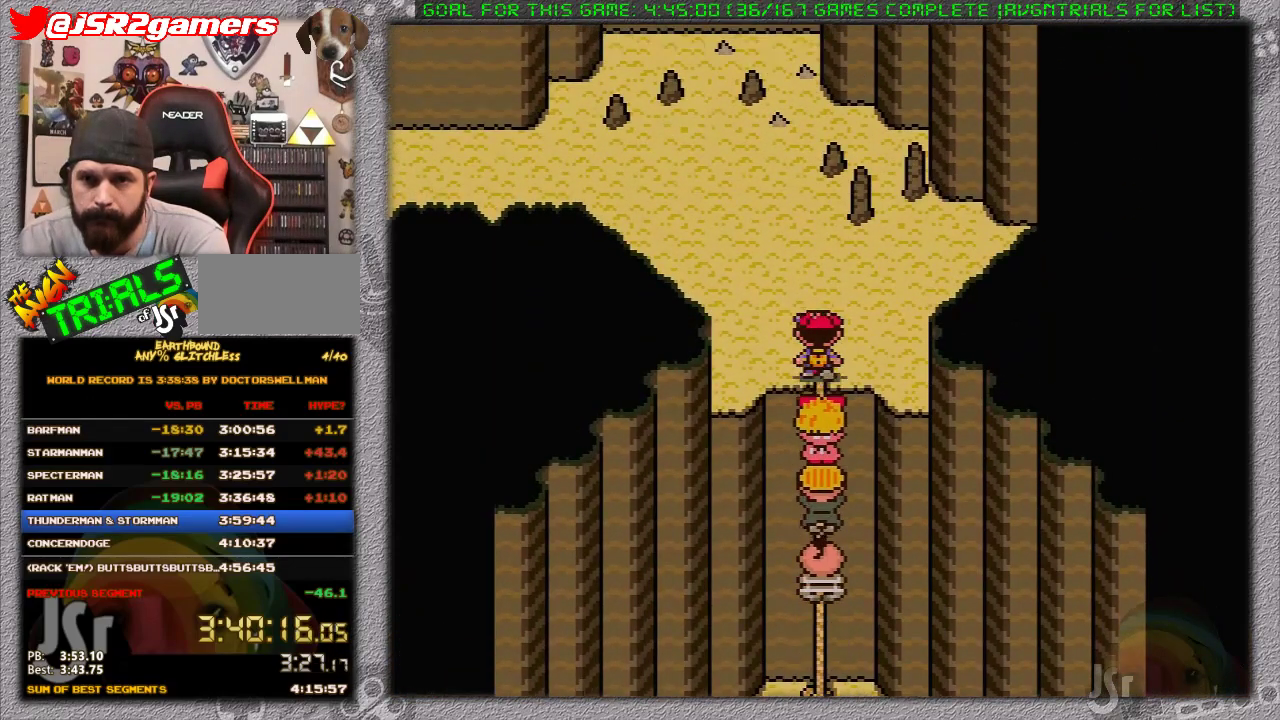
{"buttons": ["DPAD_LEFT"], "events": [[83, "DPAD_LEFT", "down"], [233, "DPAD_UP", "up"]]}
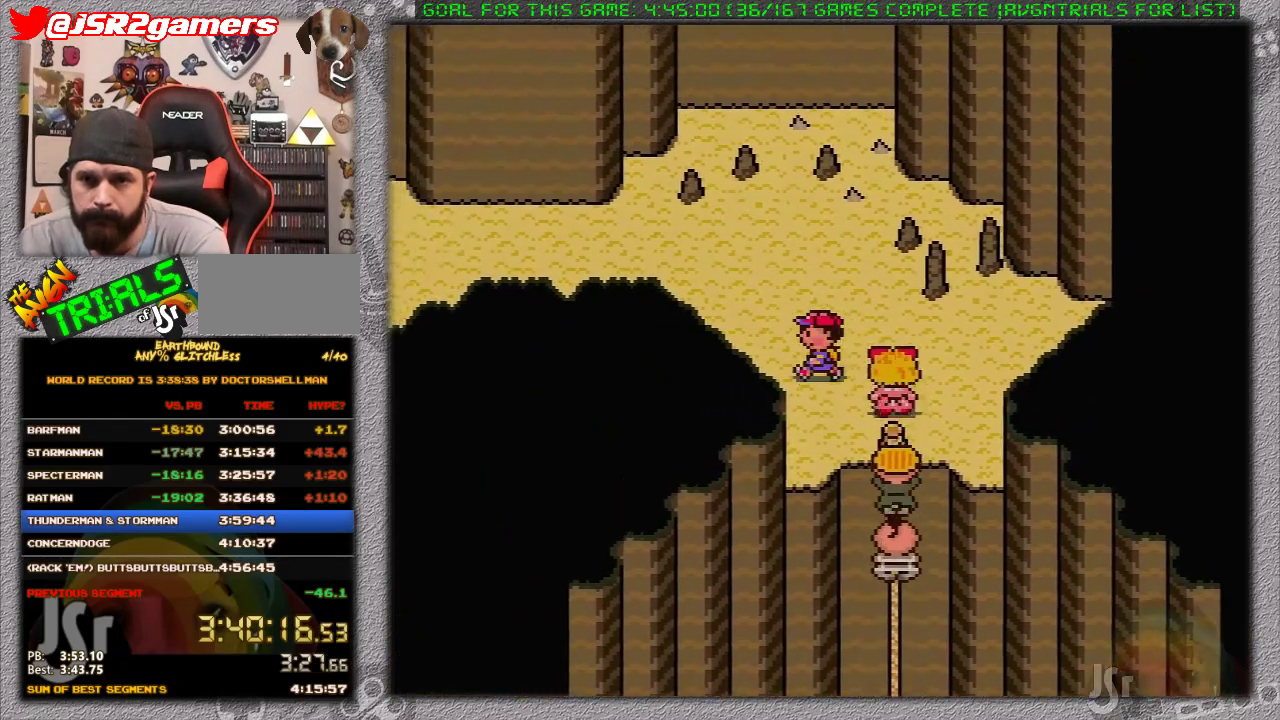
{"buttons": ["DPAD_LEFT"], "events": []}
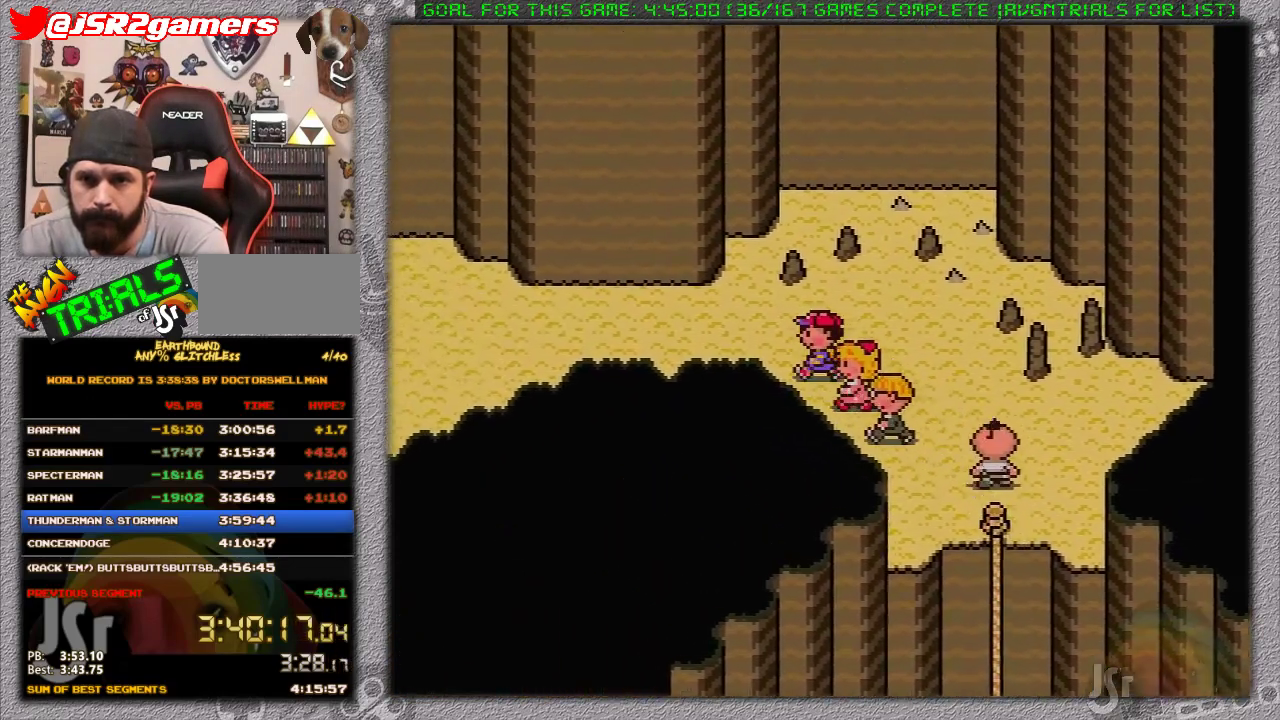
{"buttons": ["DPAD_LEFT"], "events": []}
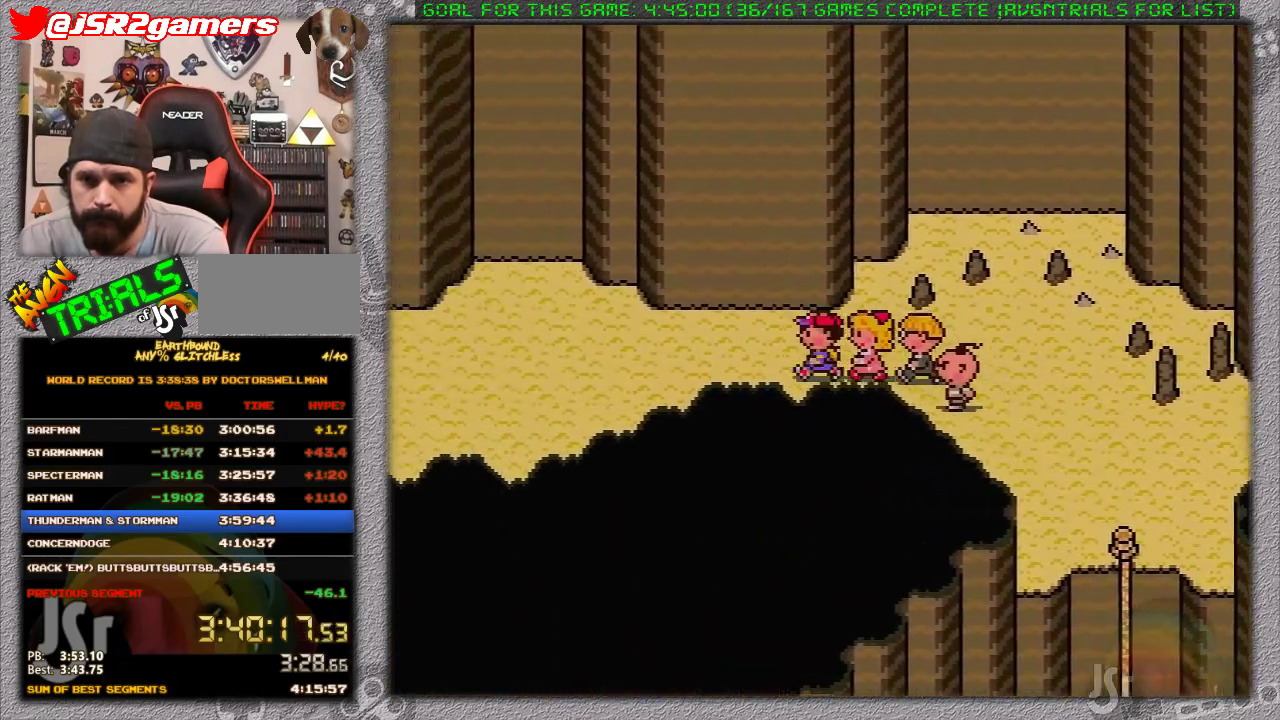
{"buttons": ["DPAD_LEFT"], "events": []}
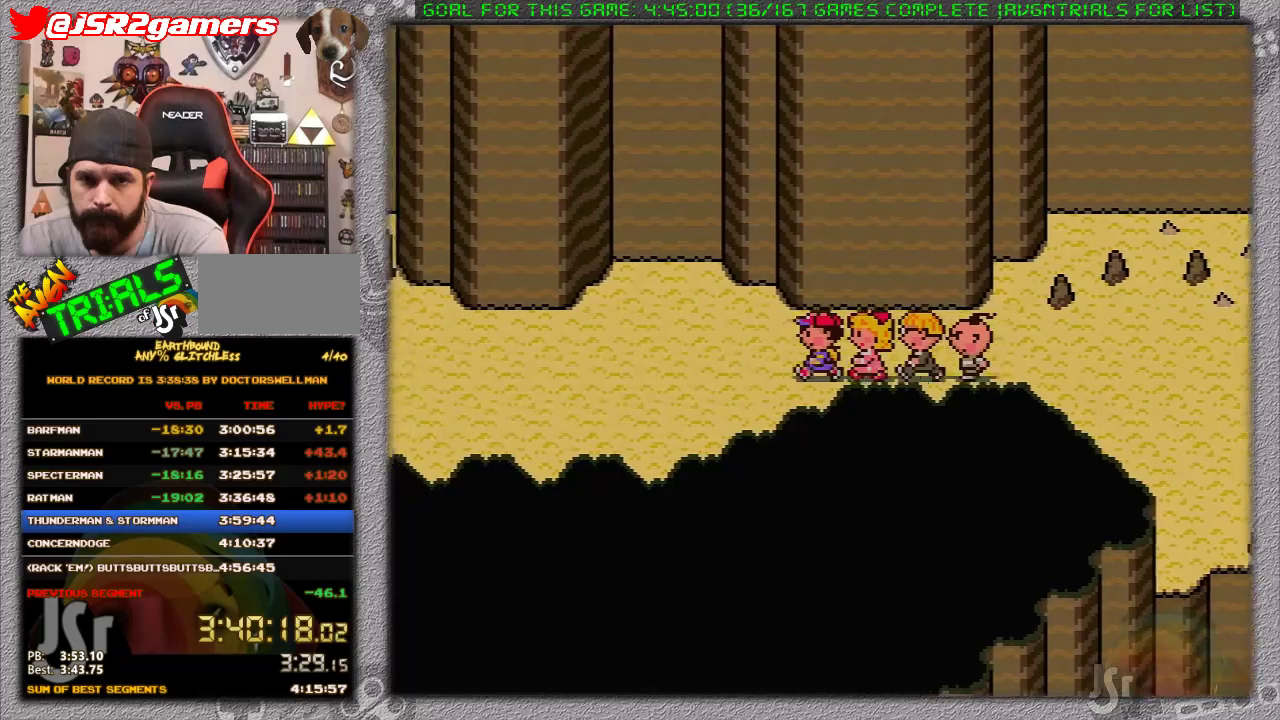
{"buttons": ["DPAD_LEFT"], "events": []}
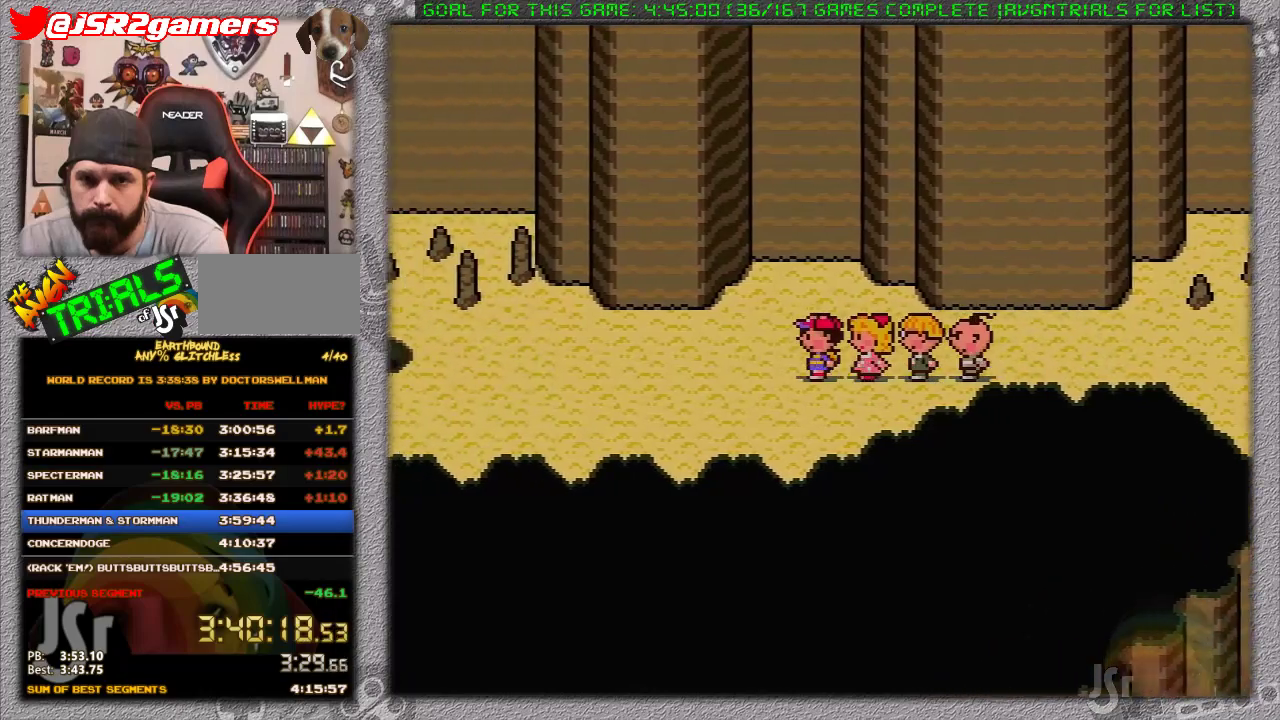
{"buttons": ["DPAD_LEFT"], "events": []}
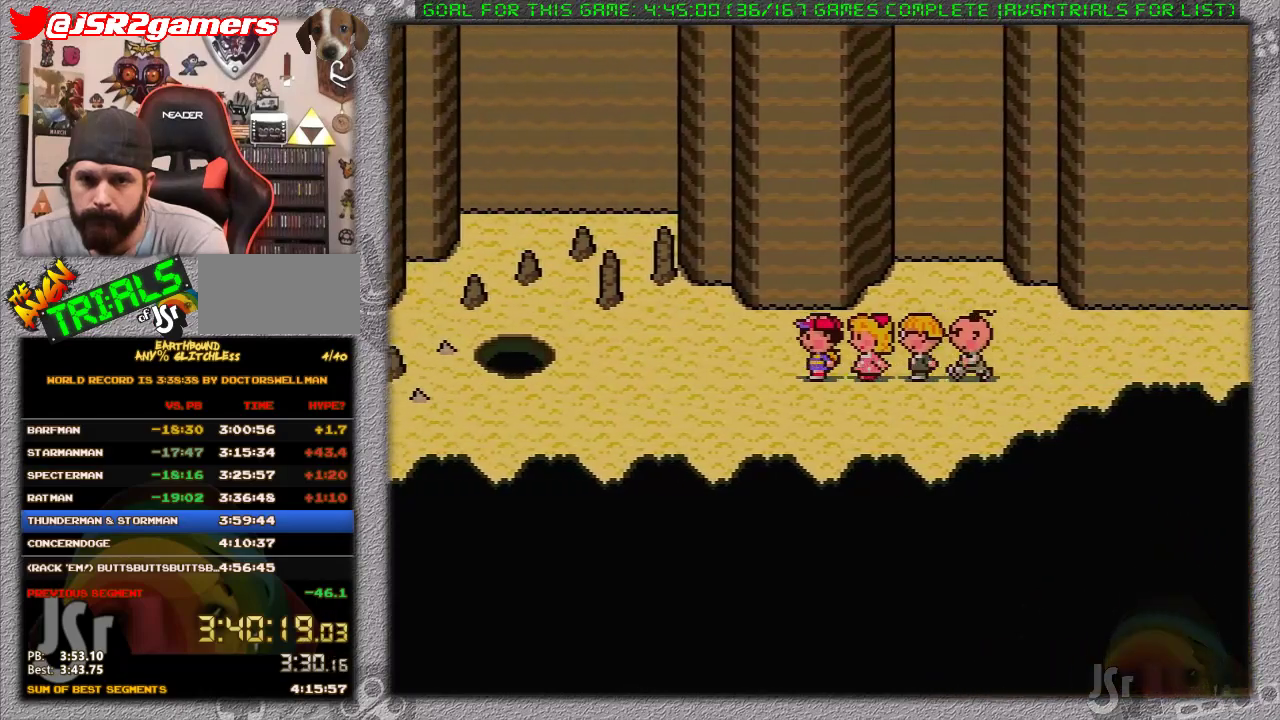
{"buttons": ["DPAD_LEFT"], "events": []}
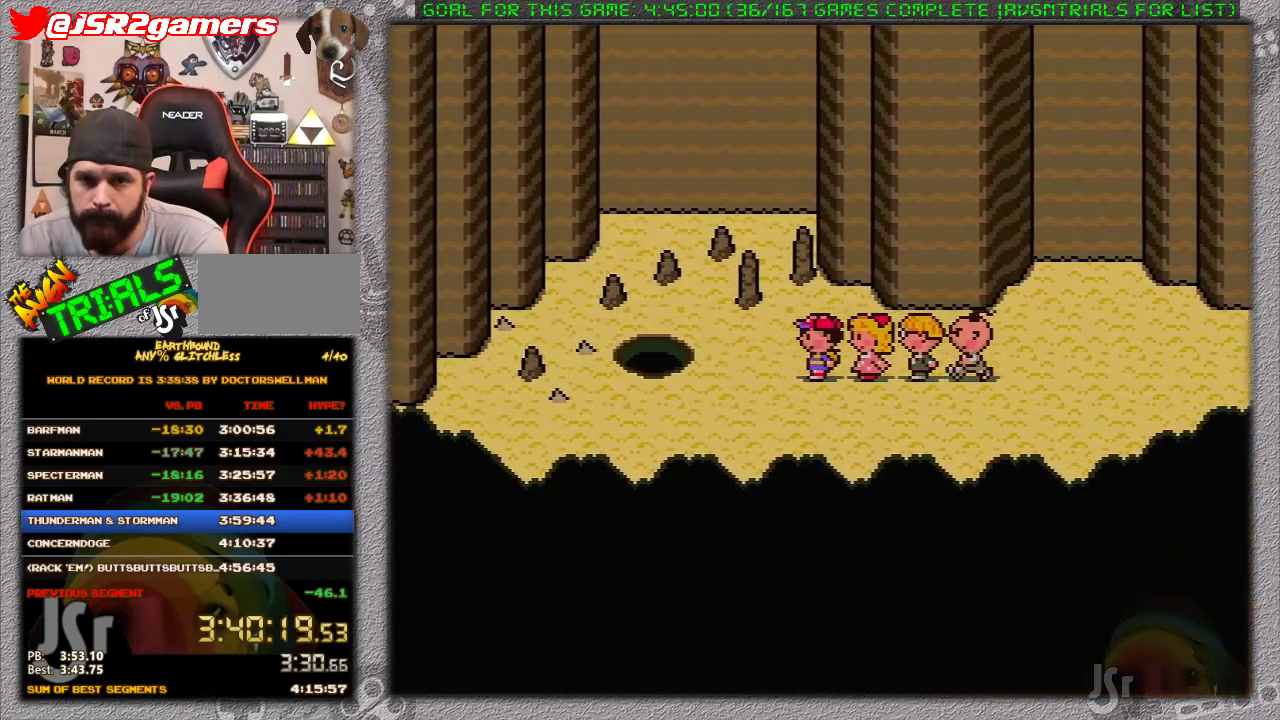
{"buttons": ["DPAD_UP", "DPAD_LEFT"], "events": [[417, "DPAD_UP", "down"]]}